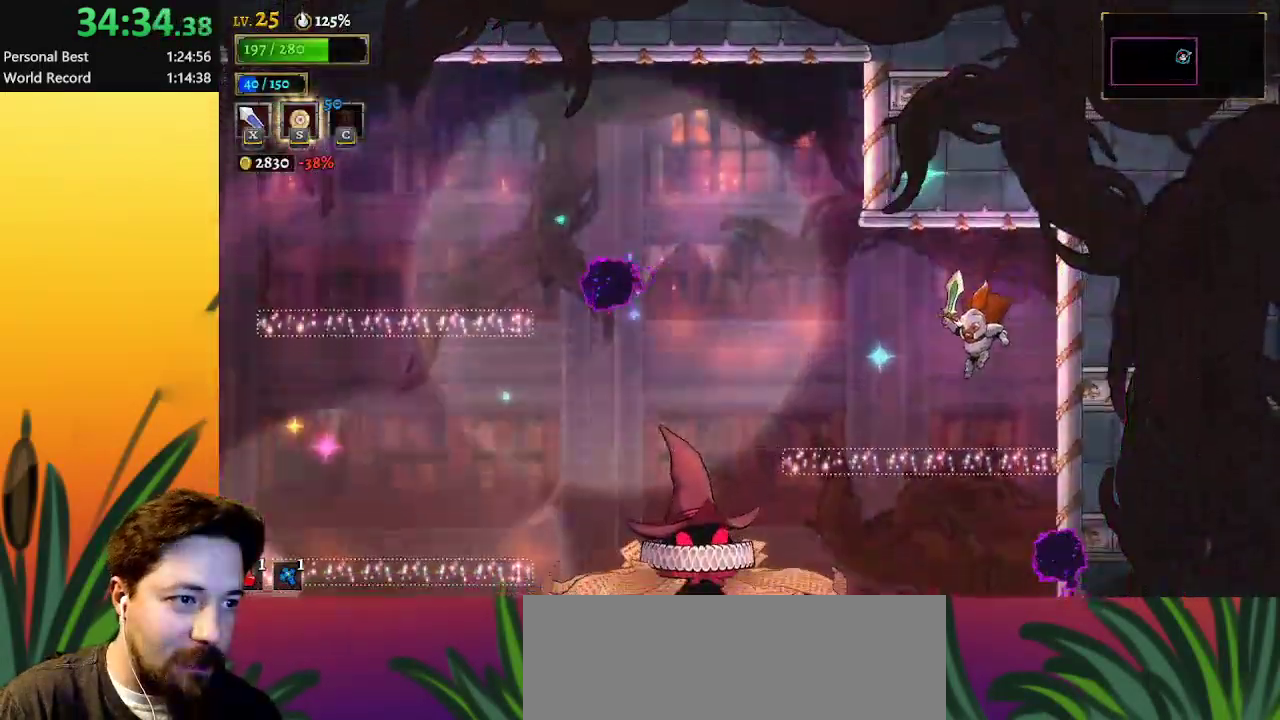
Gameplay with keyboard; each line is a JSON object with the keys held at the frame after it. "events" lists presses ("down") and releases ("up") of "a", "c", "d", "down", "left", "right", "s", "up", "x" and "z" between this image and that frame as [ms after this image, input, new state], when the widget could be followed in between. No other keys are recorded. Mouse input is not recorded.
{"keys": ["left", "x"], "events": [[483, "x", "down"]]}
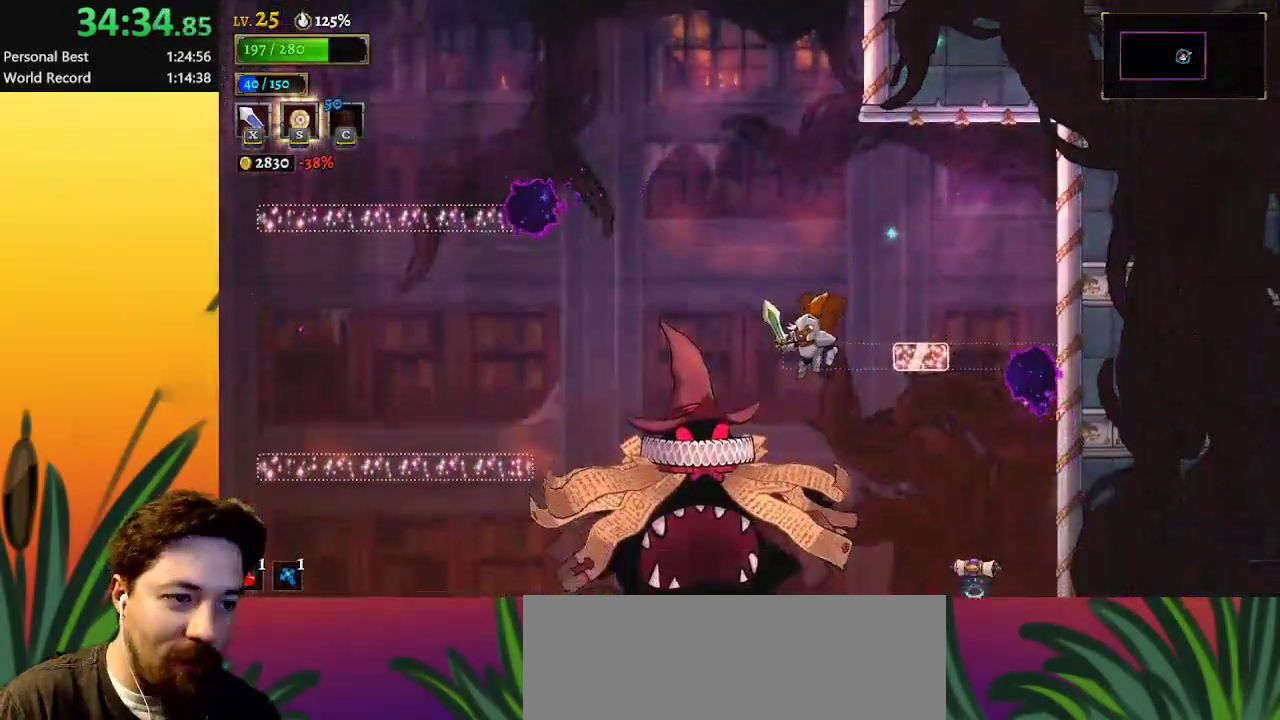
{"keys": ["right", "x"], "events": [[33, "left", "up"], [133, "x", "up"], [367, "x", "down"], [467, "right", "down"]]}
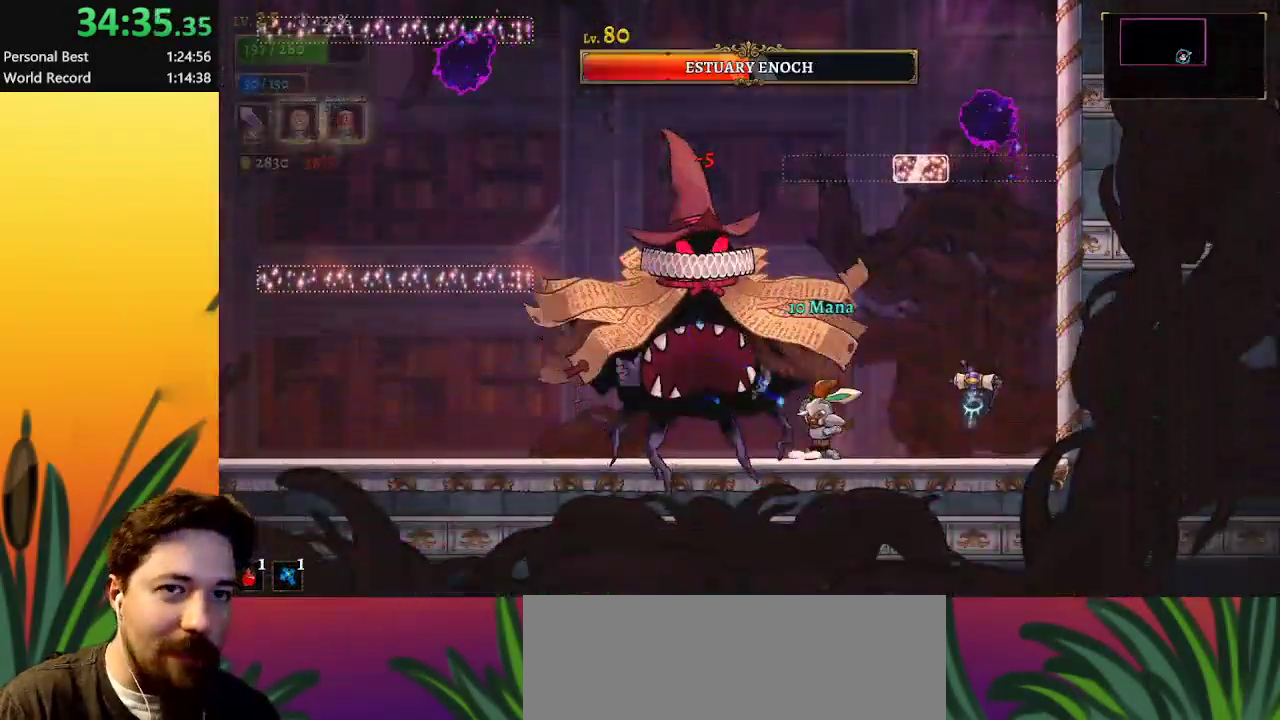
{"keys": [], "events": [[17, "x", "up"], [200, "right", "up"], [250, "left", "down"], [333, "x", "down"], [383, "left", "up"], [433, "x", "up"]]}
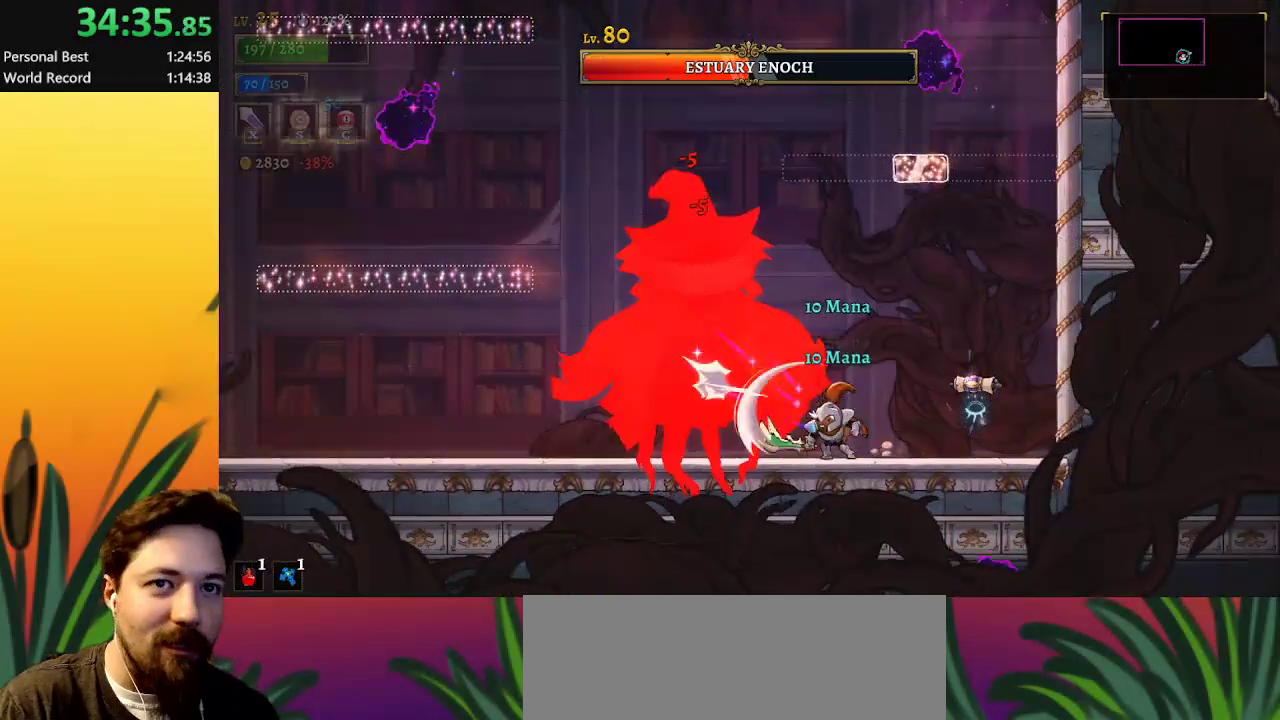
{"keys": ["right"], "events": [[233, "x", "down"], [333, "x", "up"], [383, "right", "down"]]}
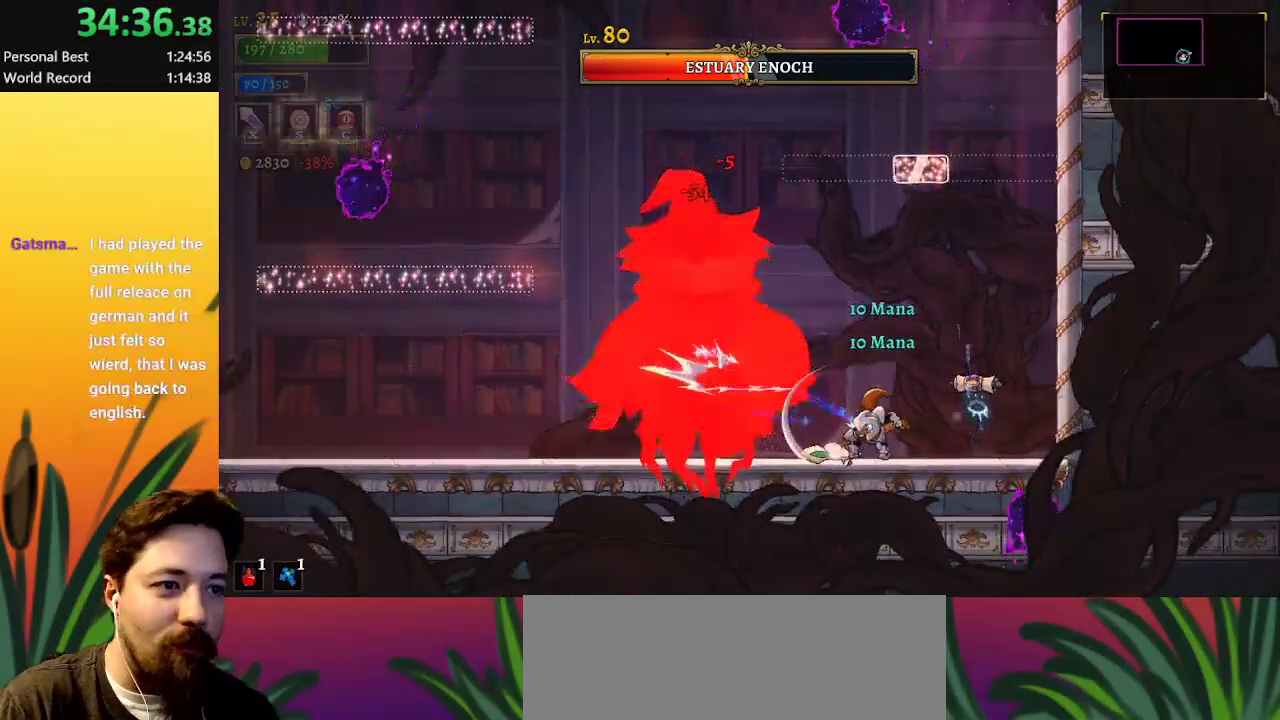
{"keys": [], "events": [[117, "left", "down"], [117, "right", "up"], [167, "x", "down"], [217, "x", "up"], [250, "left", "up"]]}
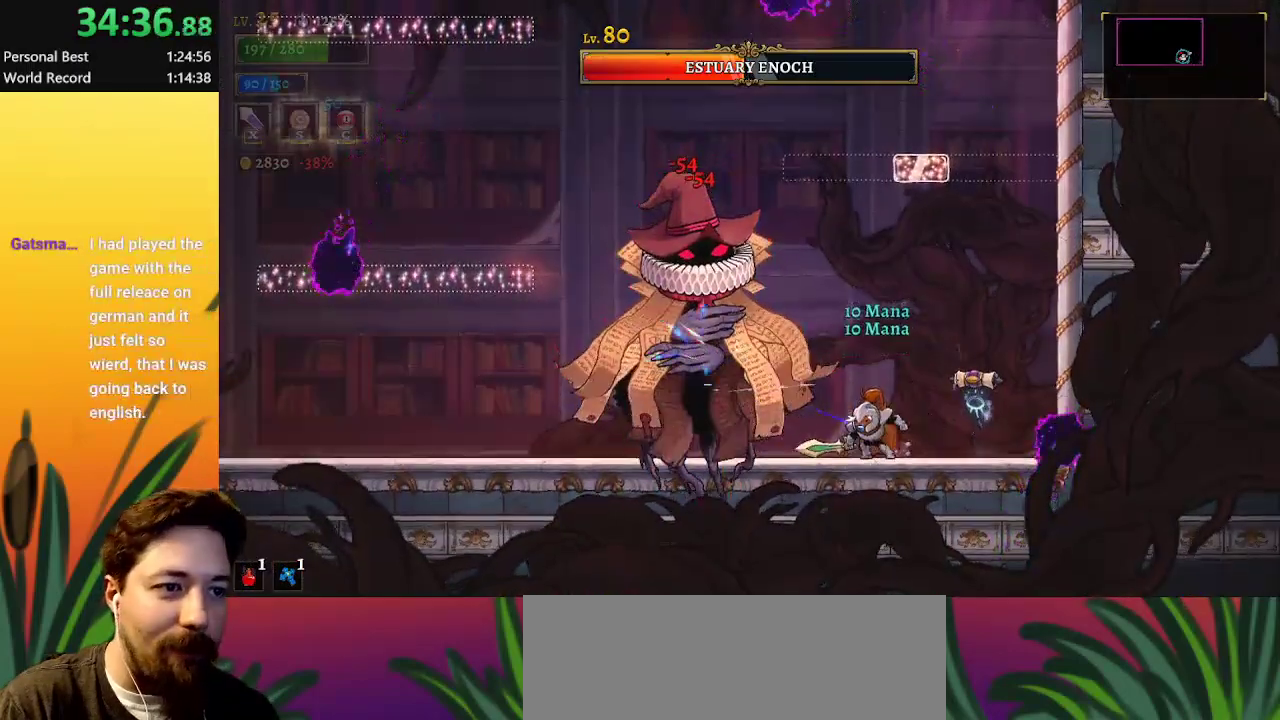
{"keys": [], "events": [[83, "x", "down"], [183, "x", "up"]]}
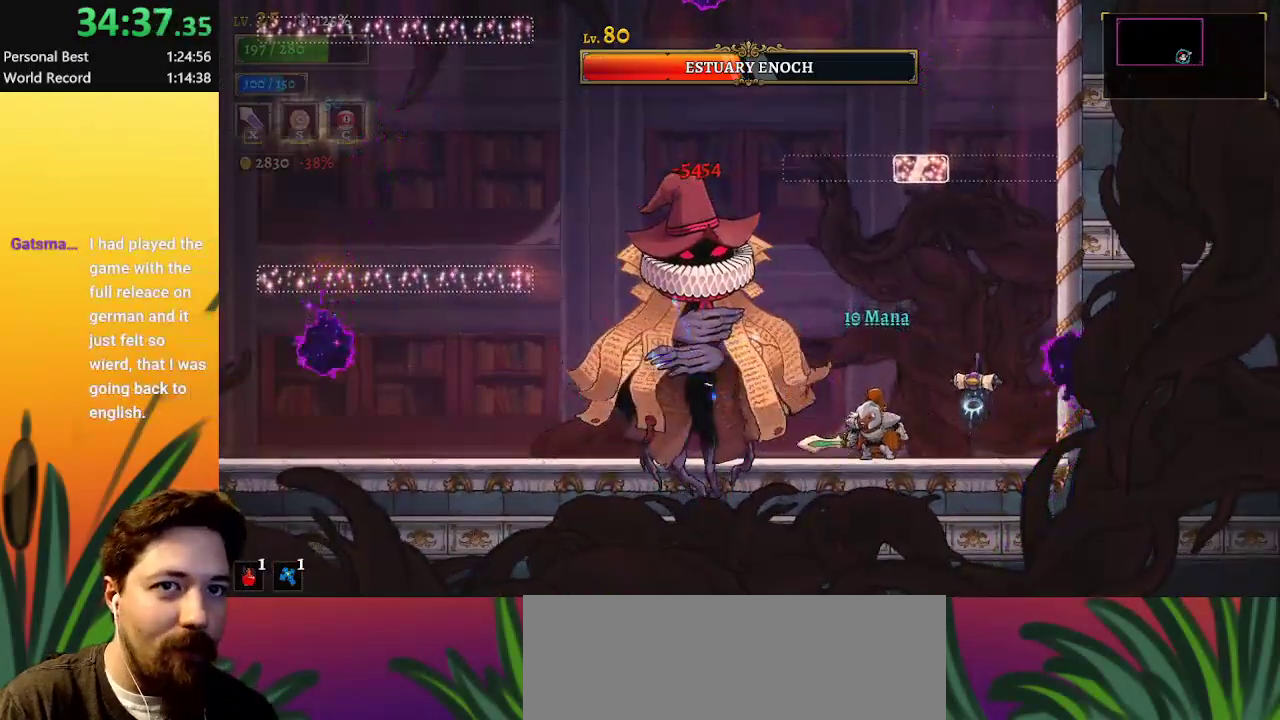
{"keys": ["right"], "events": [[50, "x", "down"], [200, "x", "up"], [333, "c", "down"], [383, "right", "down"], [417, "c", "up"]]}
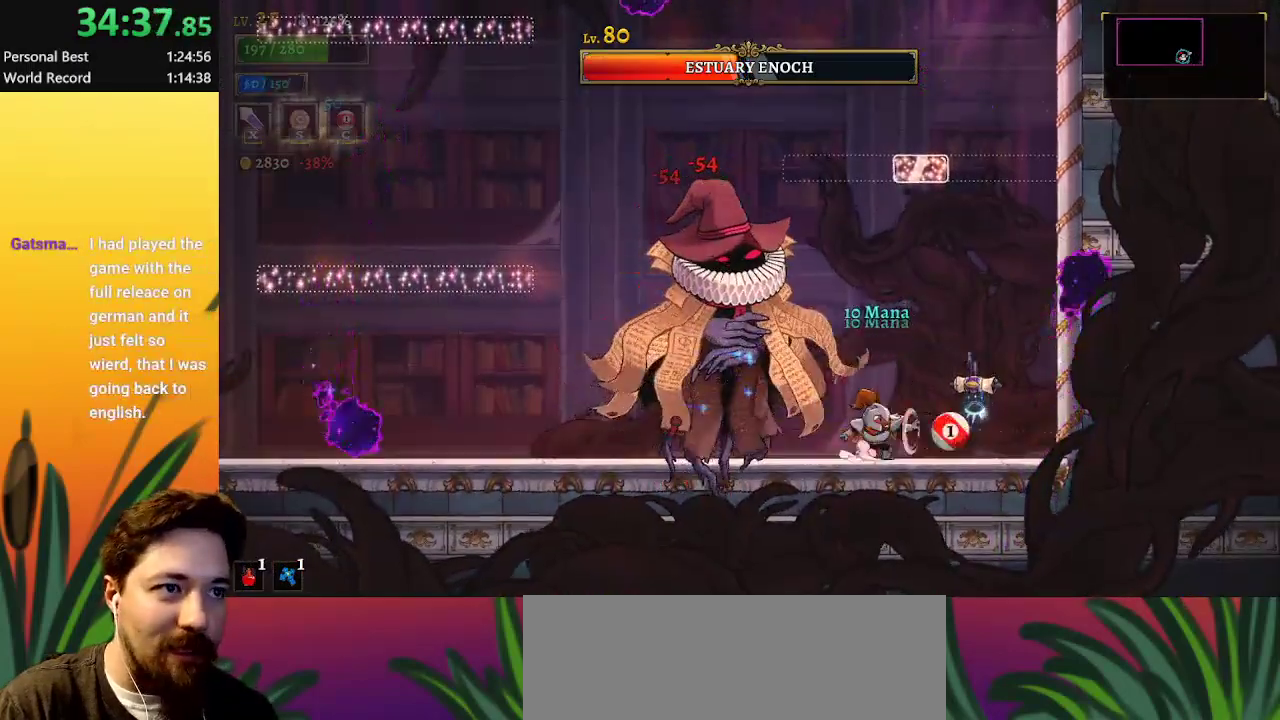
{"keys": ["right"], "events": []}
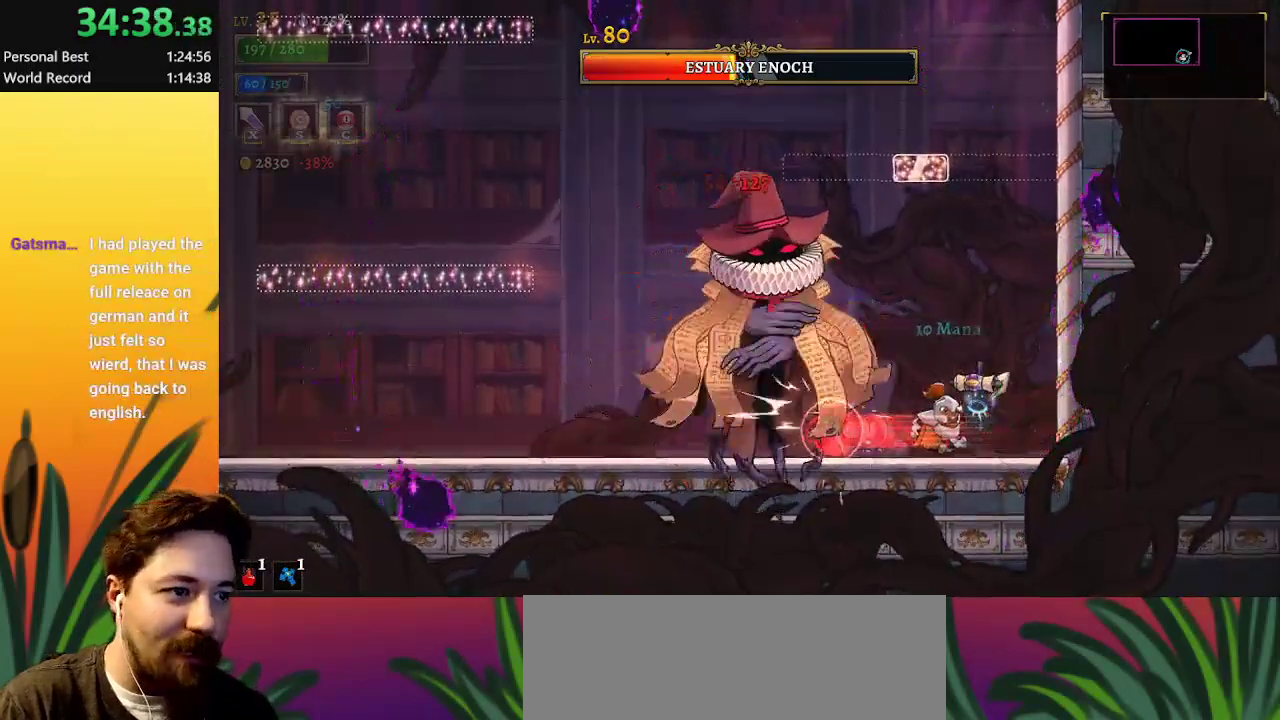
{"keys": ["right"], "events": [[83, "c", "down"], [133, "c", "up"]]}
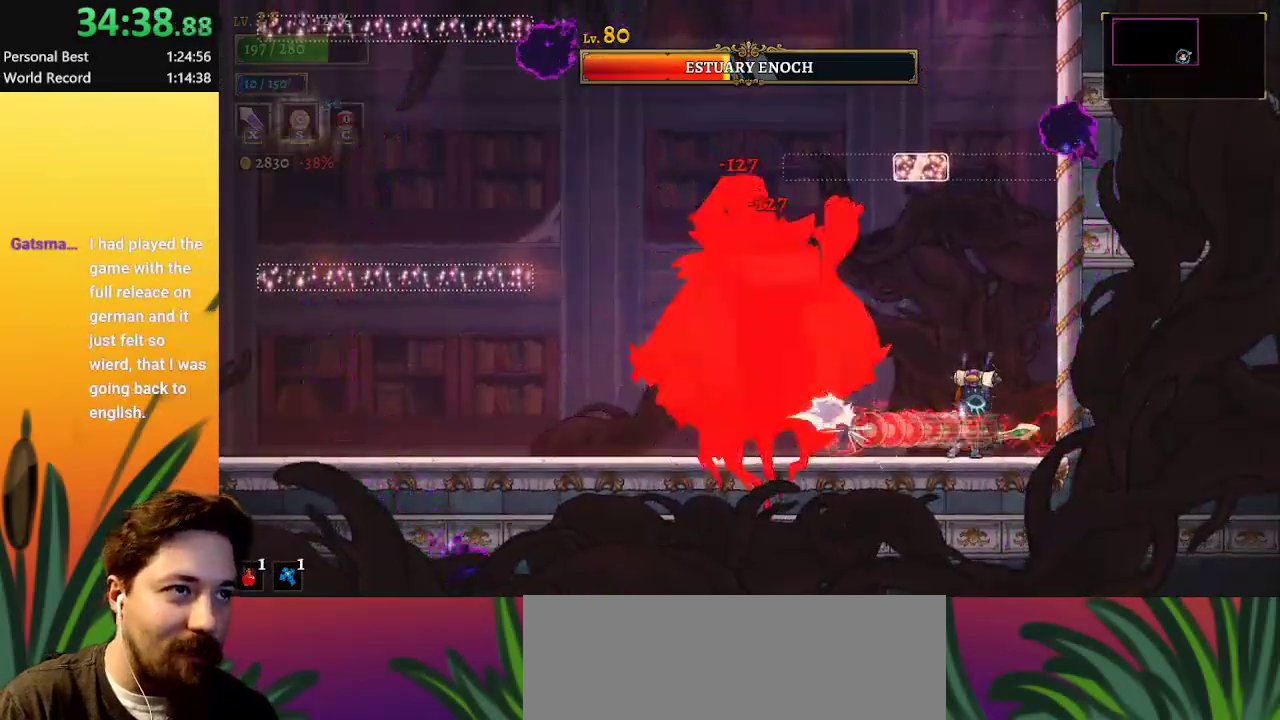
{"keys": ["right"], "events": [[50, "left", "down"], [50, "right", "up"], [100, "x", "down"], [200, "x", "up"], [233, "left", "up"], [333, "right", "down"]]}
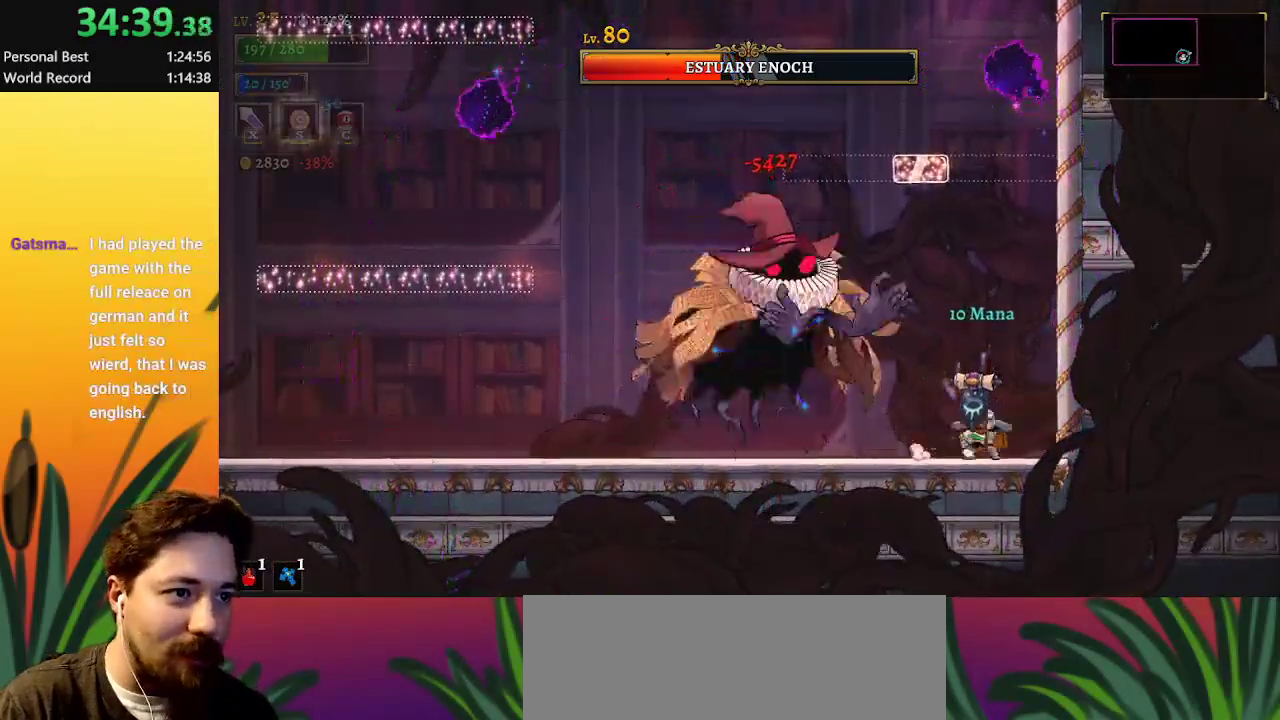
{"keys": [], "events": [[17, "z", "down"], [67, "right", "up"], [67, "x", "down"], [150, "left", "down"], [383, "x", "up"], [433, "z", "up"], [483, "left", "up"]]}
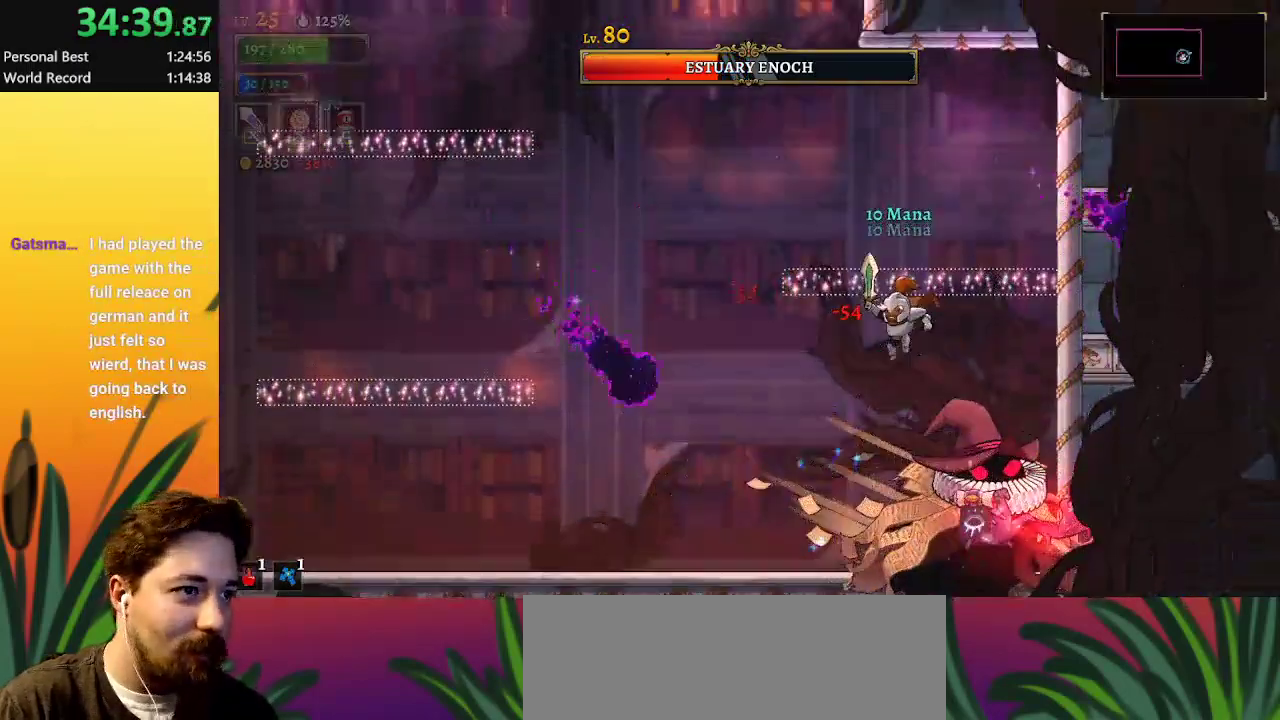
{"keys": [], "events": [[33, "right", "down"], [117, "x", "down"], [217, "right", "up"], [217, "x", "up"], [300, "left", "down"], [500, "left", "up"]]}
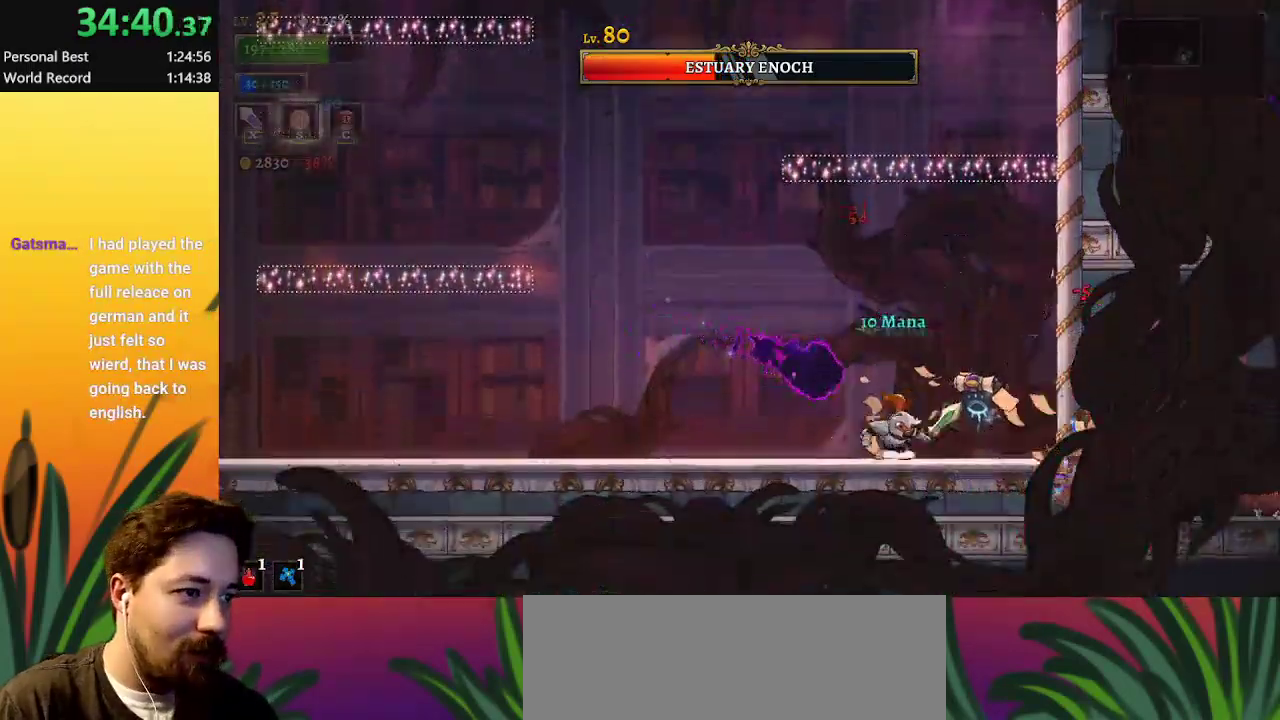
{"keys": ["right"], "events": [[33, "right", "down"], [83, "x", "down"], [133, "right", "up"], [133, "x", "up"], [433, "right", "down"]]}
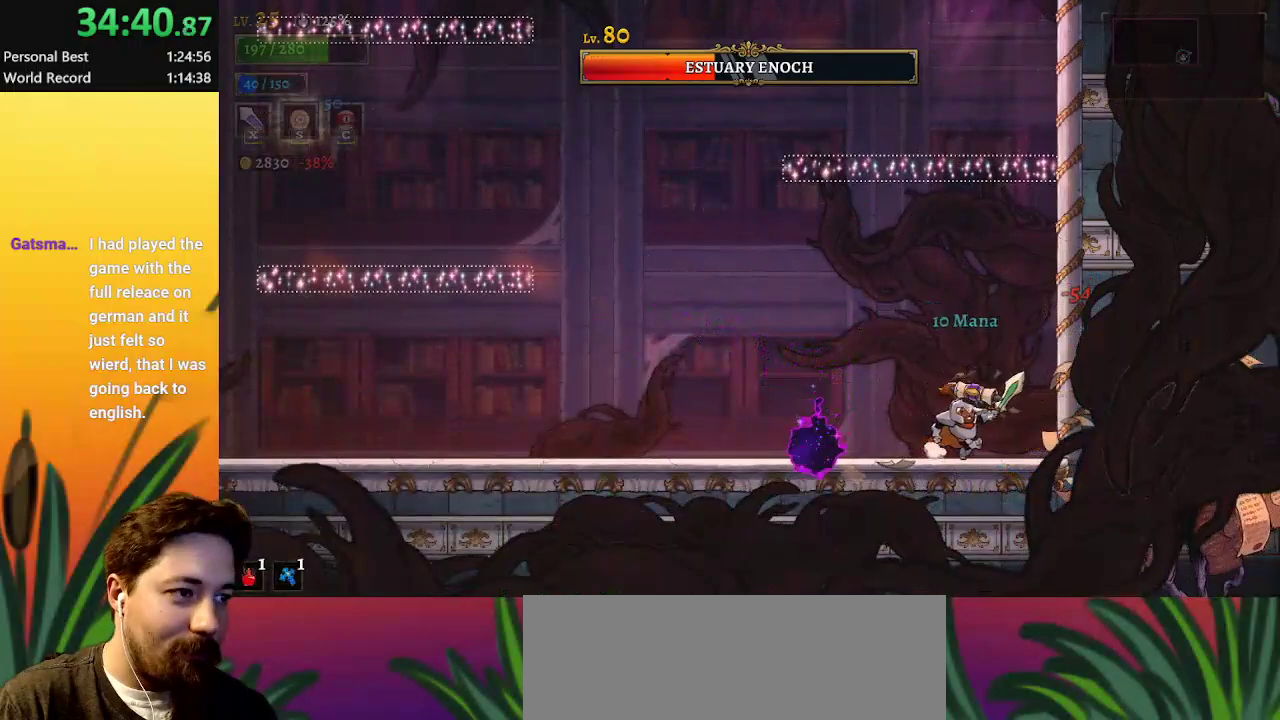
{"keys": ["x"], "events": [[17, "x", "down"], [67, "right", "up"], [117, "x", "up"], [500, "x", "down"]]}
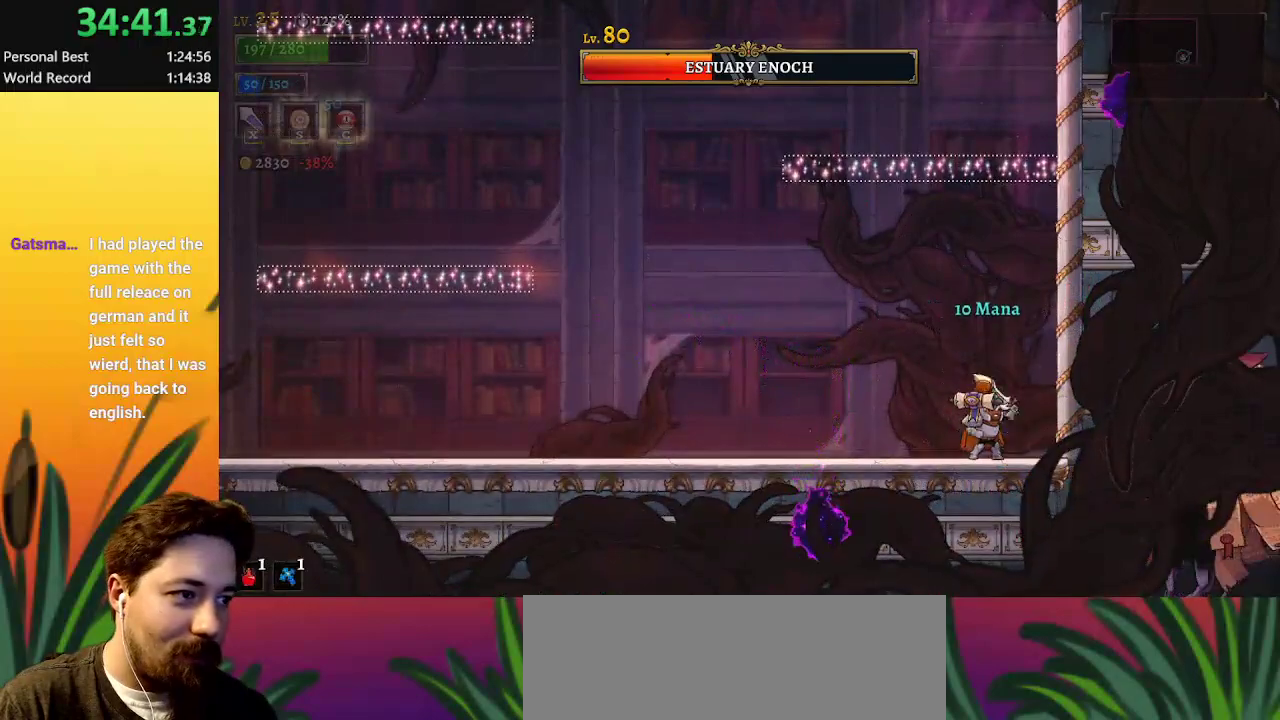
{"keys": [], "events": [[117, "x", "up"], [400, "x", "down"], [483, "x", "up"]]}
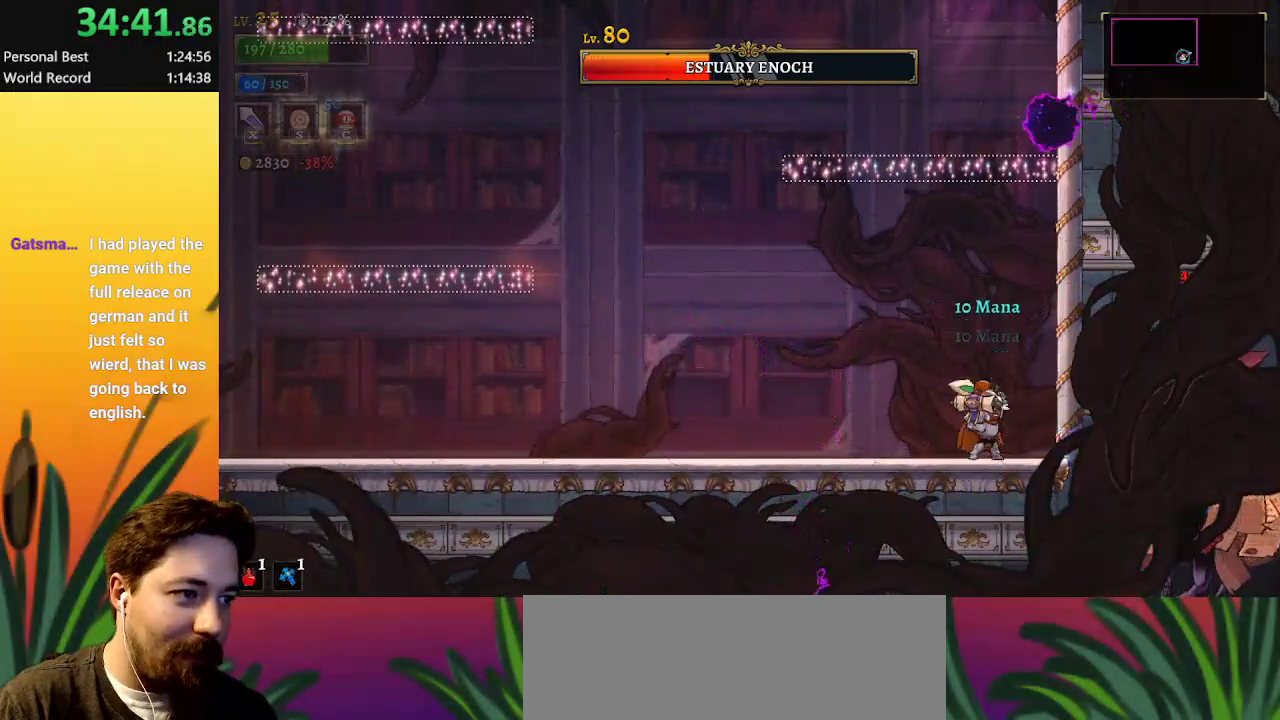
{"keys": [], "events": [[317, "x", "down"], [417, "x", "up"]]}
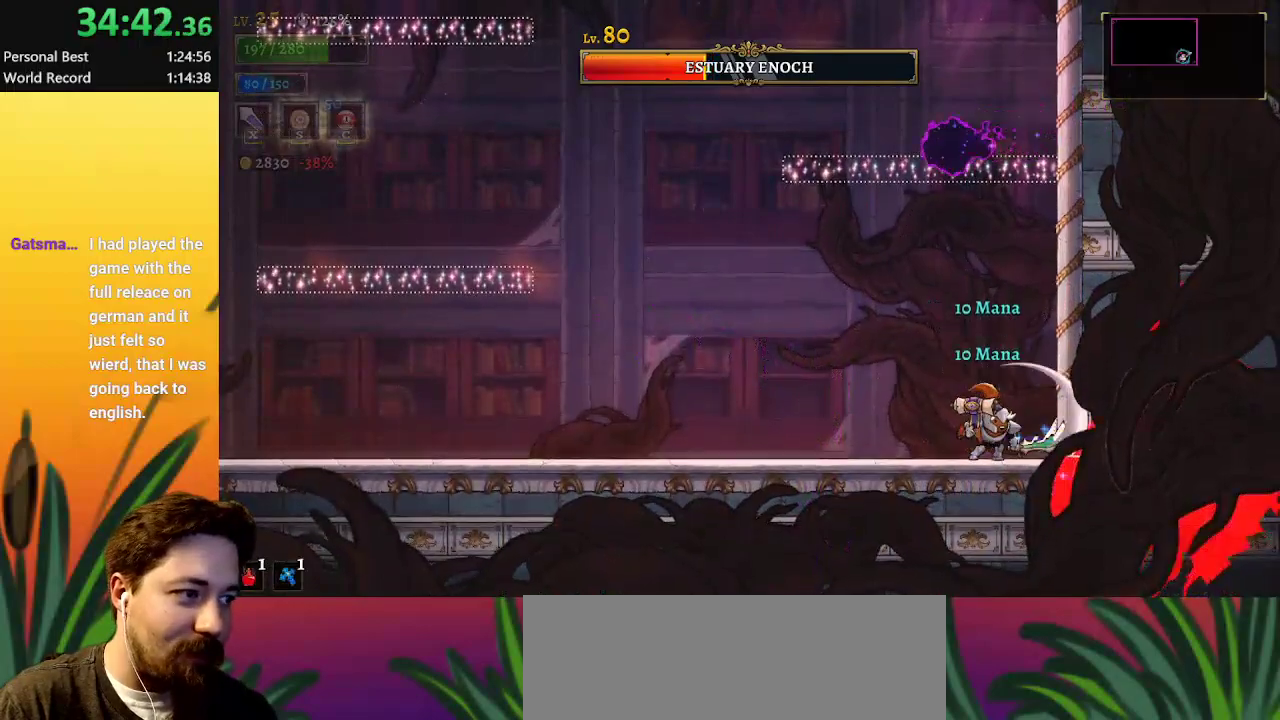
{"keys": ["left"], "events": [[283, "x", "down"], [333, "left", "down"], [383, "x", "up"]]}
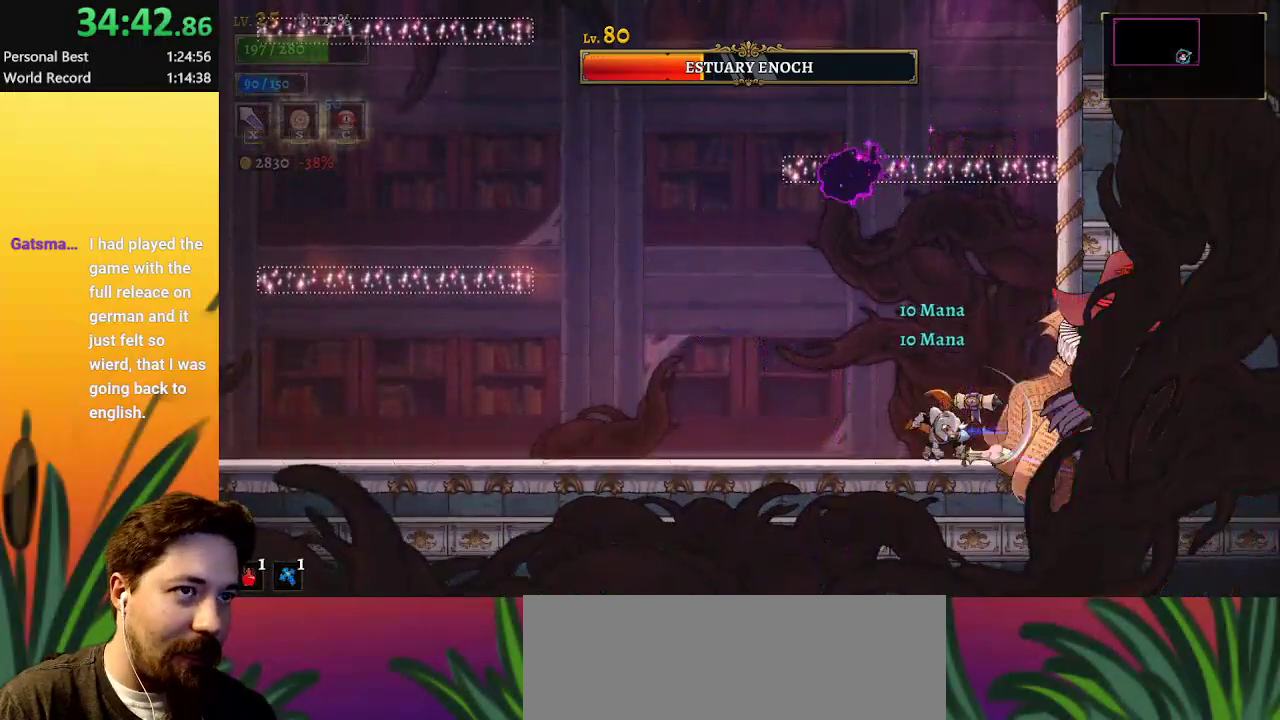
{"keys": ["right"], "events": [[67, "right", "down"], [117, "left", "up"], [167, "x", "down"], [200, "right", "up"], [200, "x", "up"], [250, "left", "down"], [433, "left", "up"], [483, "right", "down"]]}
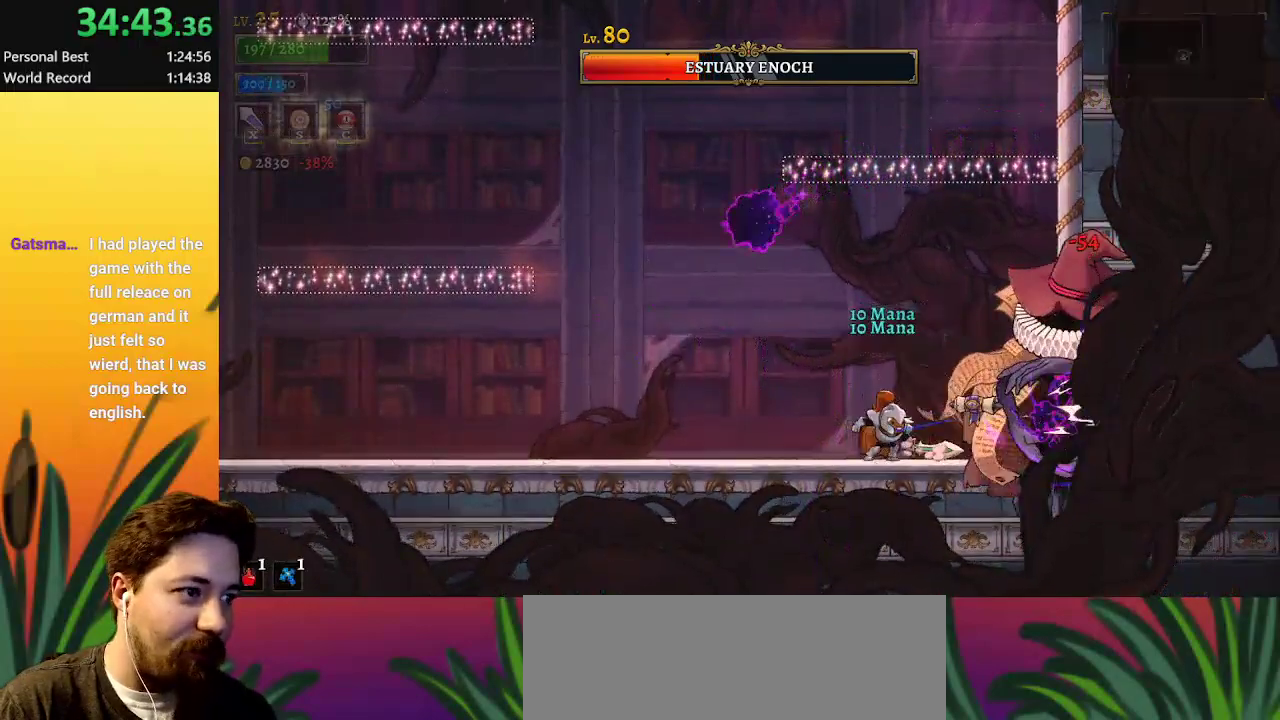
{"keys": ["right", "x"], "events": [[33, "x", "down"], [83, "right", "up"], [117, "left", "down"], [117, "x", "up"], [350, "left", "up"], [400, "right", "down"], [450, "x", "down"]]}
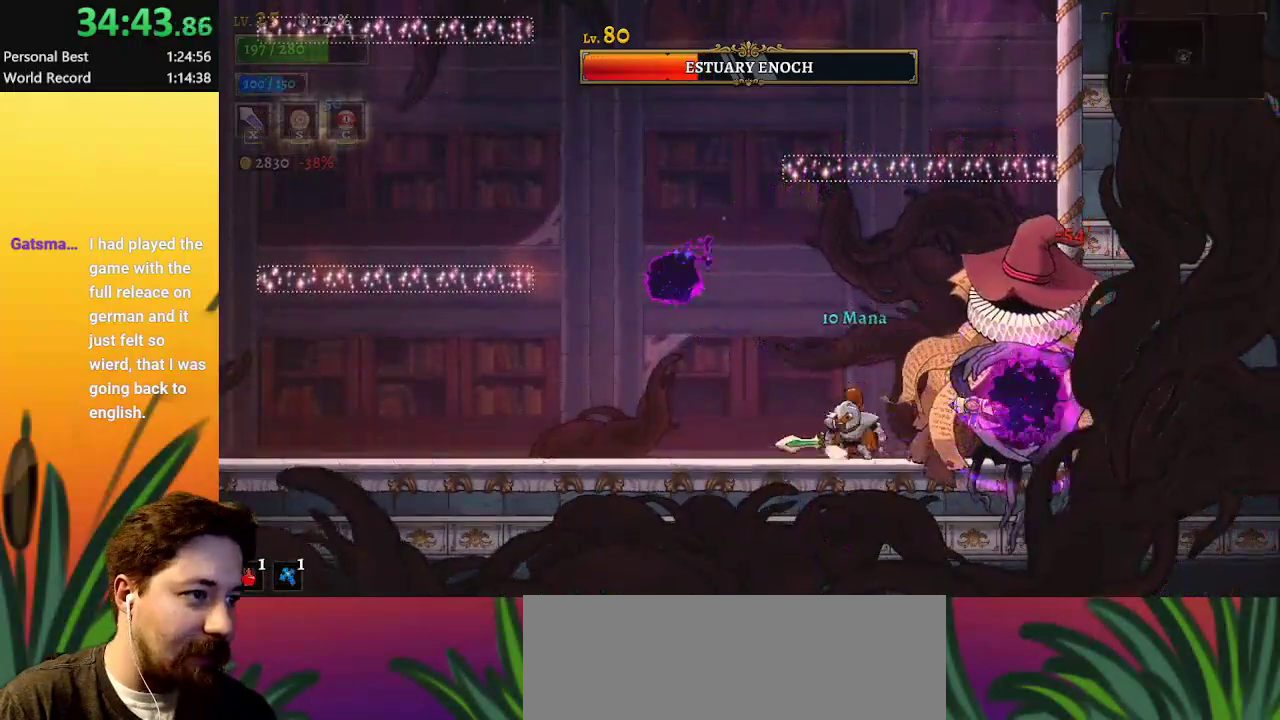
{"keys": ["right", "x"], "events": [[50, "right", "up"], [50, "x", "up"], [83, "left", "down"], [417, "left", "up"], [467, "right", "down"], [467, "x", "down"]]}
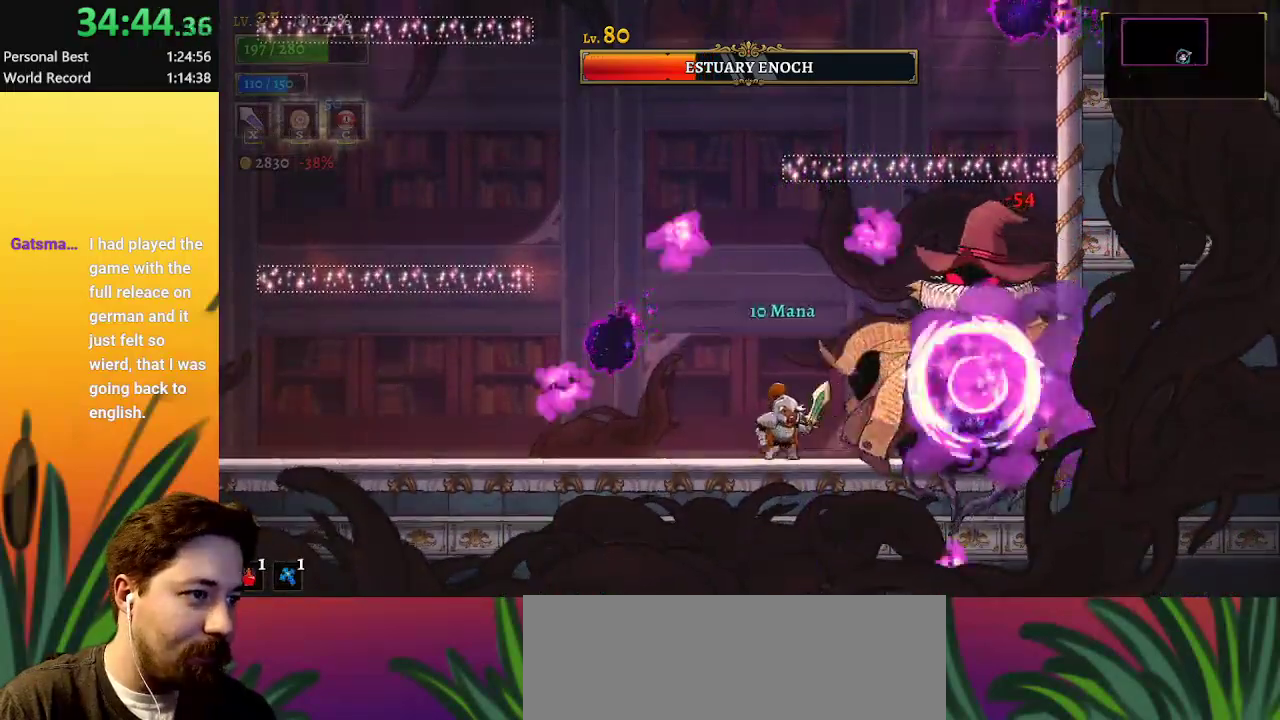
{"keys": ["right"], "events": [[17, "x", "up"], [50, "right", "up"], [100, "left", "down"], [333, "right", "down"], [383, "left", "up"], [383, "x", "down"], [483, "x", "up"]]}
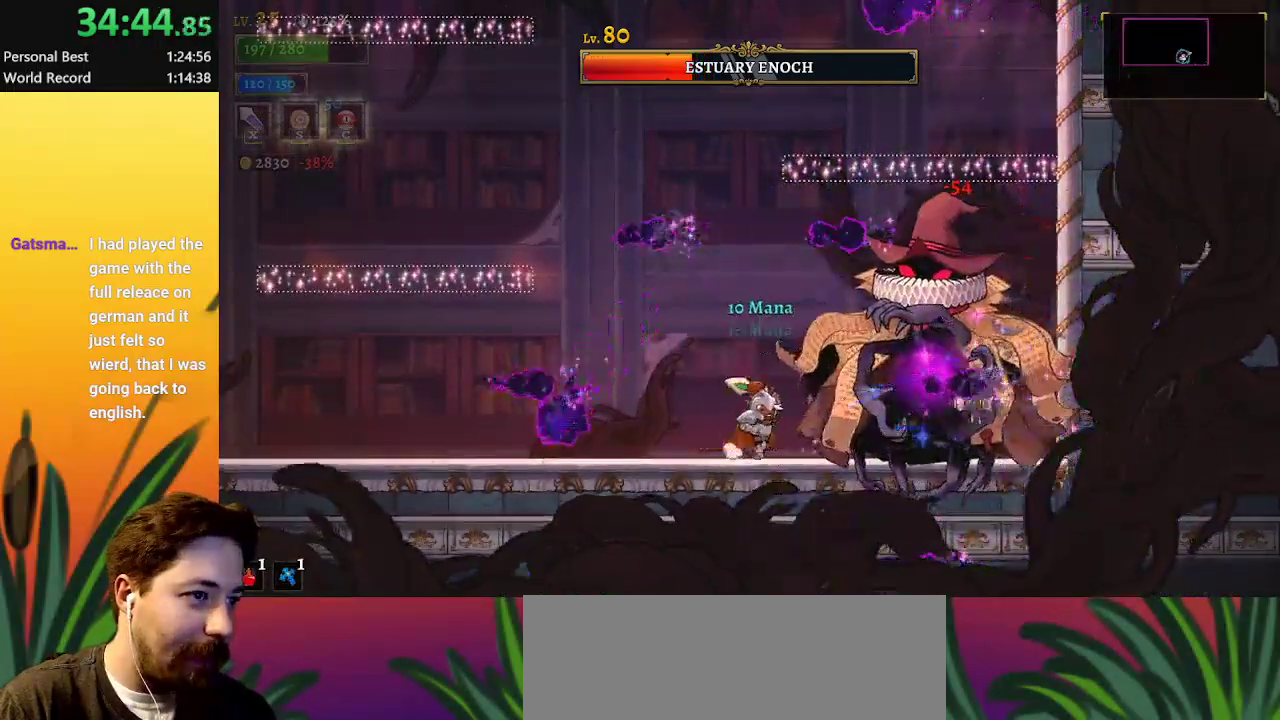
{"keys": ["left"], "events": [[33, "left", "down"], [33, "right", "up"], [267, "left", "up"], [267, "right", "down"], [317, "x", "down"], [400, "x", "up"], [450, "left", "down"], [450, "right", "up"]]}
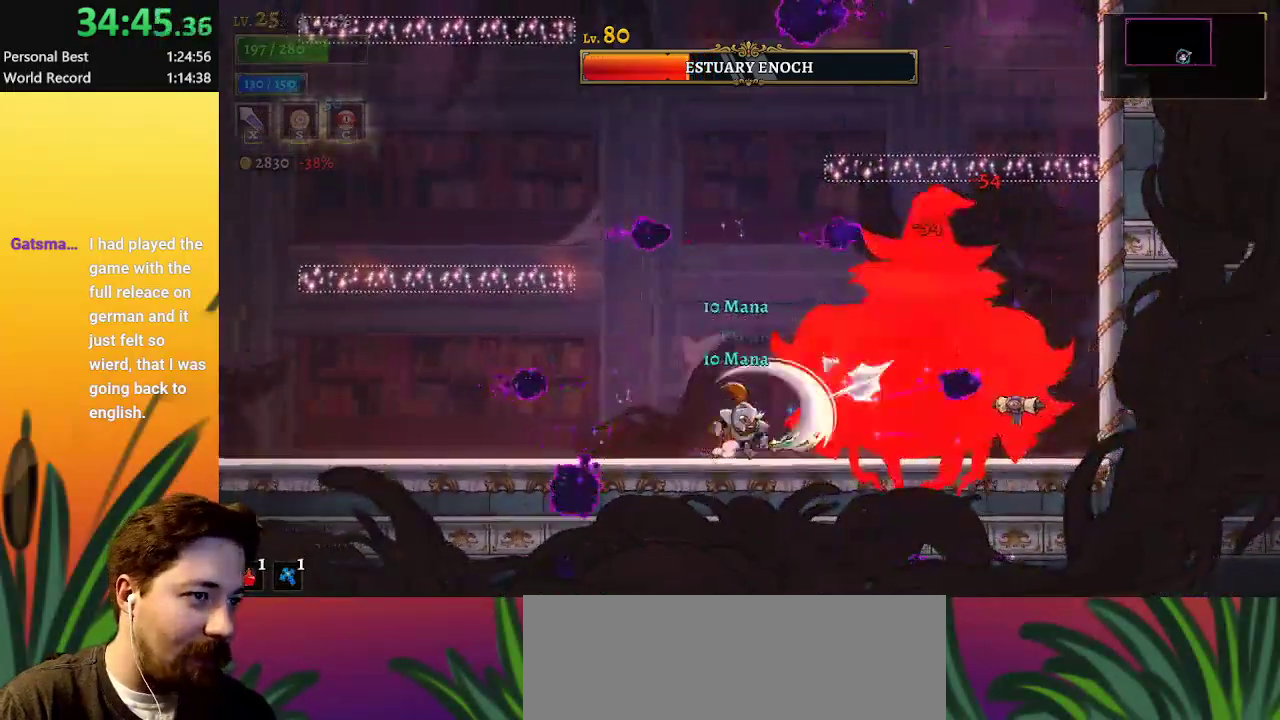
{"keys": ["left"], "events": [[183, "right", "down"], [233, "left", "up"], [233, "x", "down"], [333, "x", "up"], [367, "left", "down"], [367, "right", "up"]]}
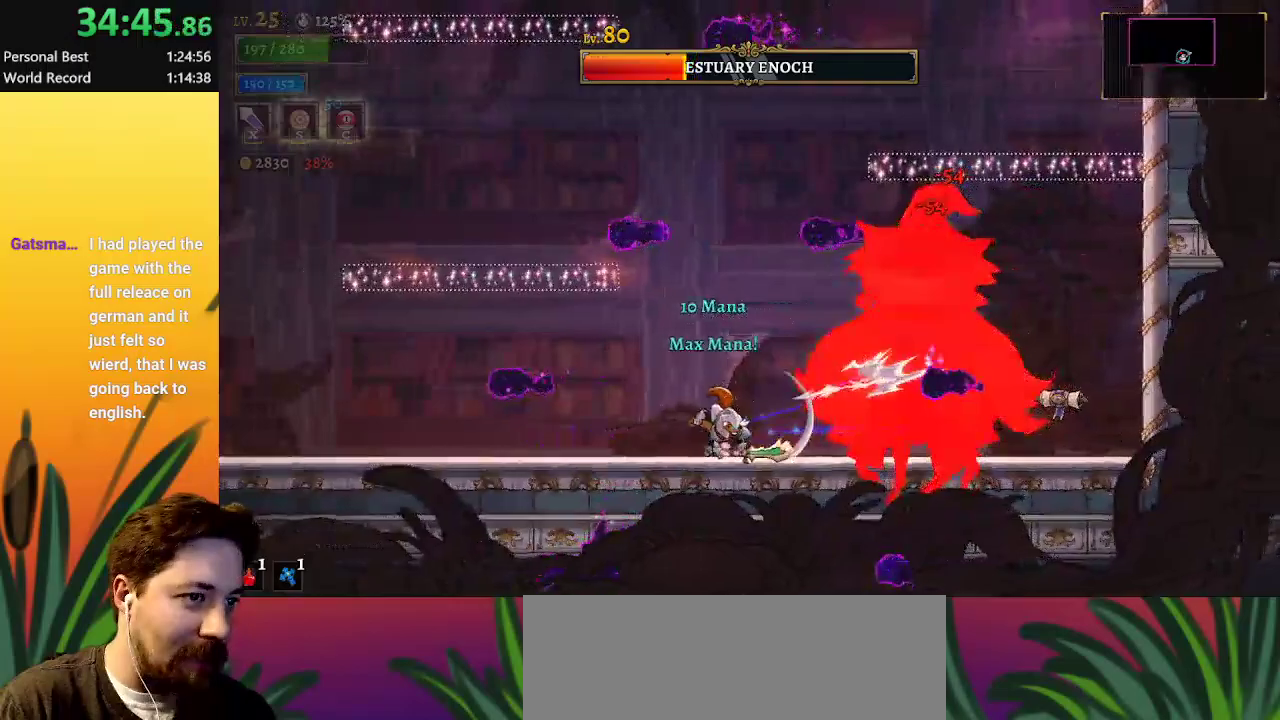
{"keys": ["left"], "events": [[117, "right", "down"], [150, "left", "up"], [200, "x", "down"], [250, "x", "up"], [300, "left", "down"], [300, "right", "up"]]}
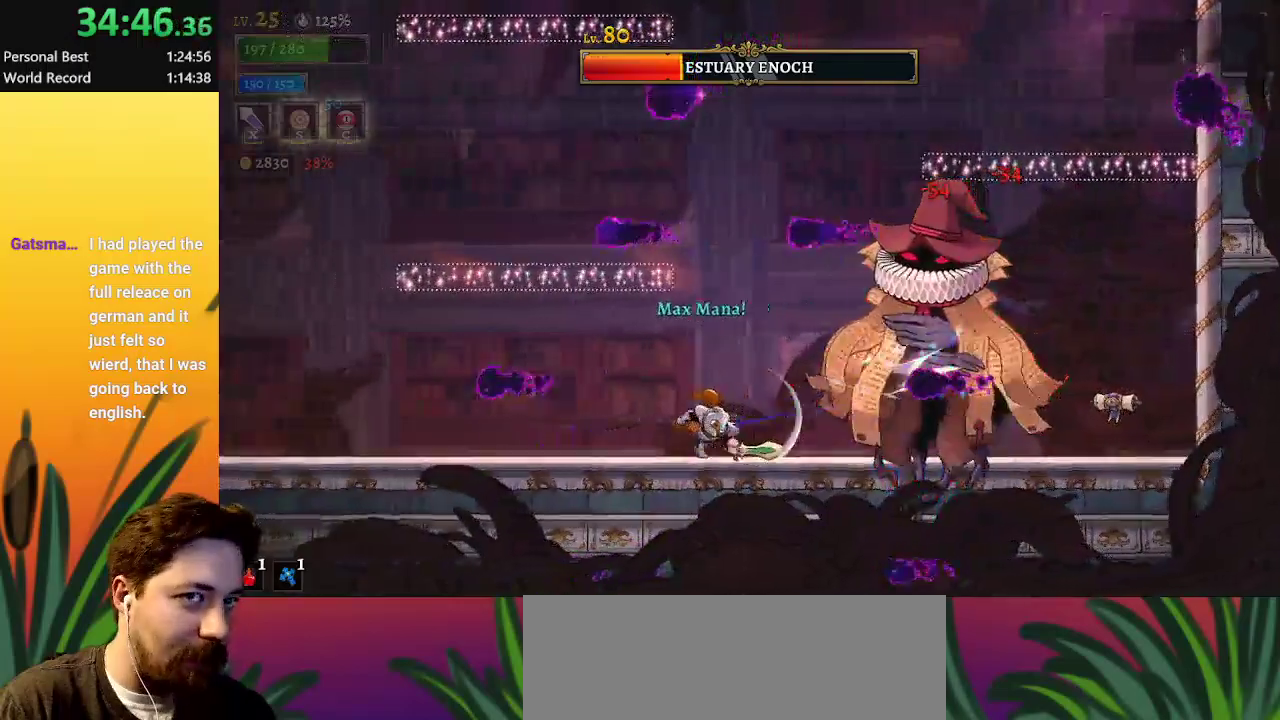
{"keys": [], "events": [[33, "left", "up"], [33, "right", "down"], [117, "x", "down"], [167, "right", "up"], [217, "x", "up"], [267, "left", "down"], [450, "left", "up"]]}
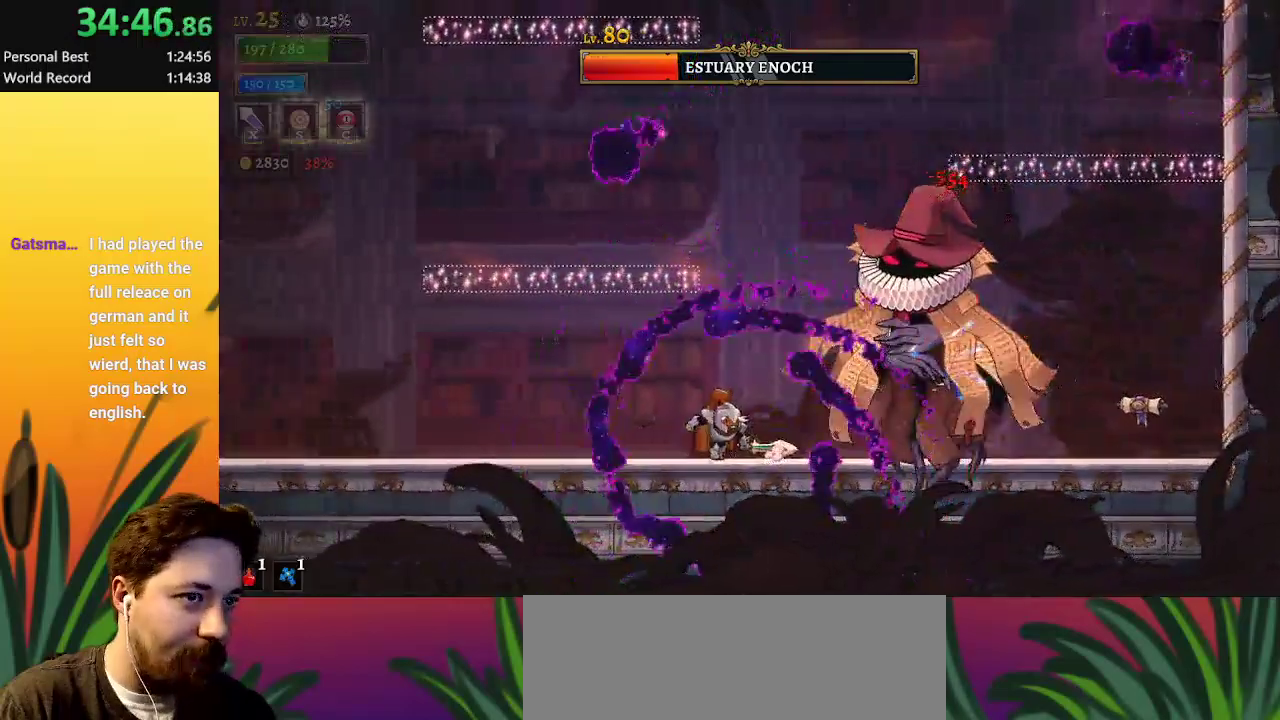
{"keys": ["right"], "events": [[133, "a", "down"], [350, "a", "up"], [483, "right", "down"]]}